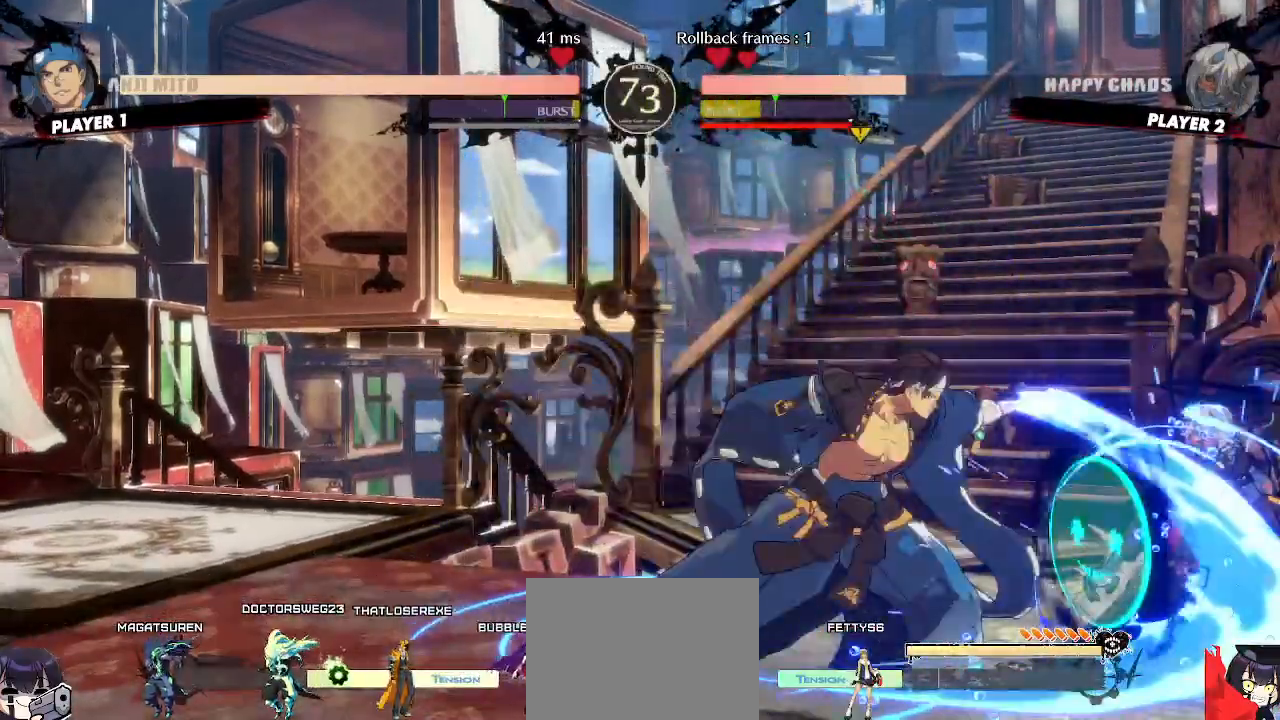
Gameplay with a controller (arcade stick); each line is a JSON object with the inputs held at the frame after it. "events" lists button and stick changes between this image and that frame as [ms after this image, input, new state], when the widget could be followed in between. Not read: L3 R3 other_buttons.
{"buttons": ["DPAD_DOWN", "DPAD_RIGHT"], "events": [[300, "K", "down"], [383, "K", "up"]]}
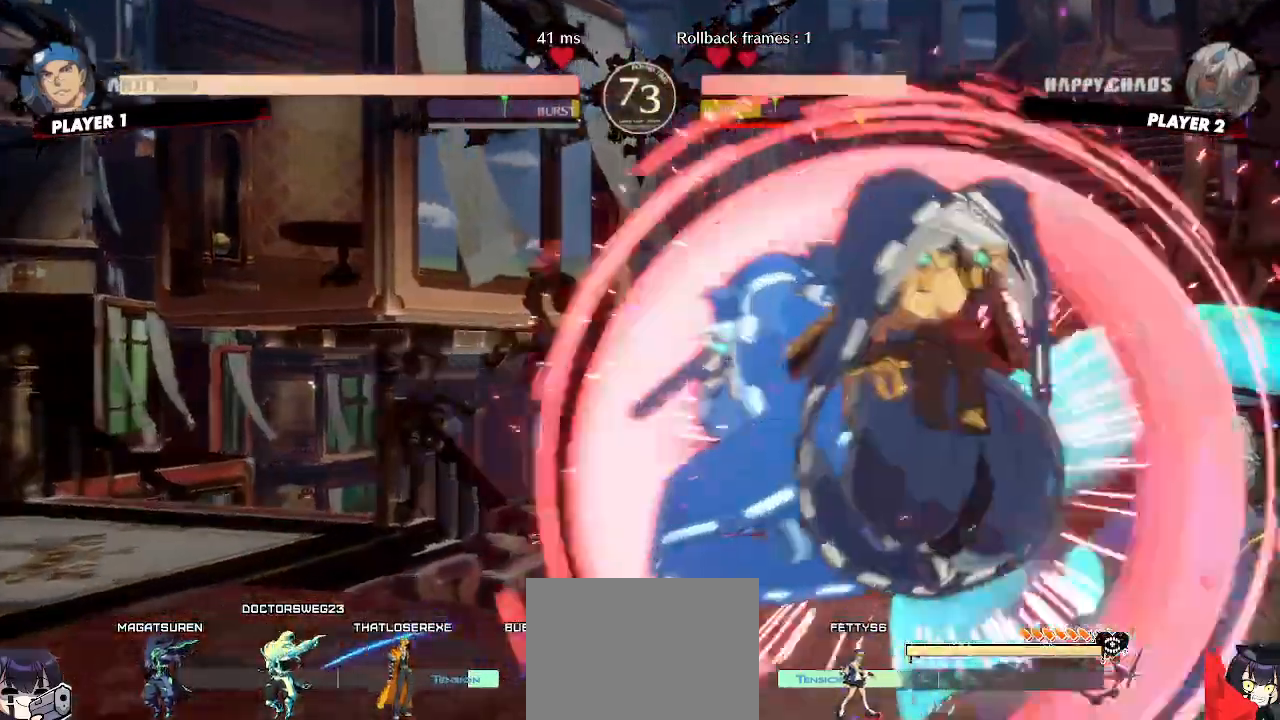
{"buttons": ["DPAD_DOWN", "DPAD_RIGHT"], "events": []}
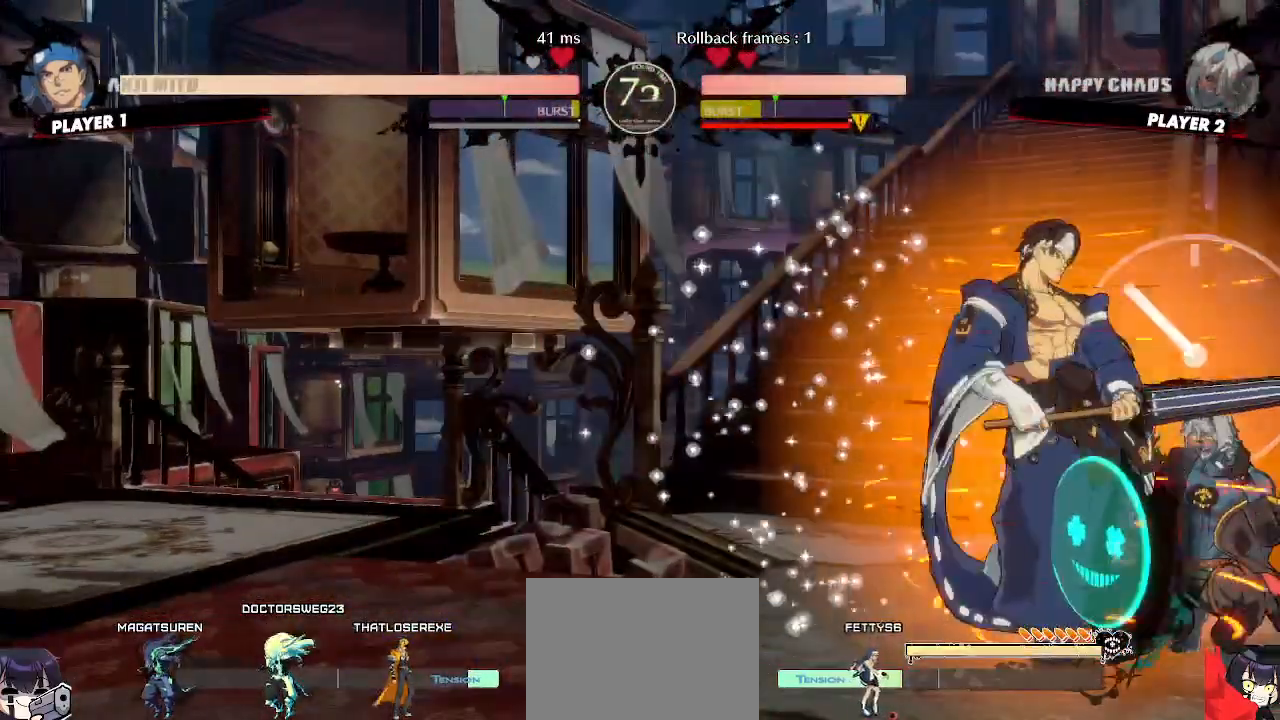
{"buttons": ["DPAD_RIGHT"], "events": [[183, "DPAD_DOWN", "up"]]}
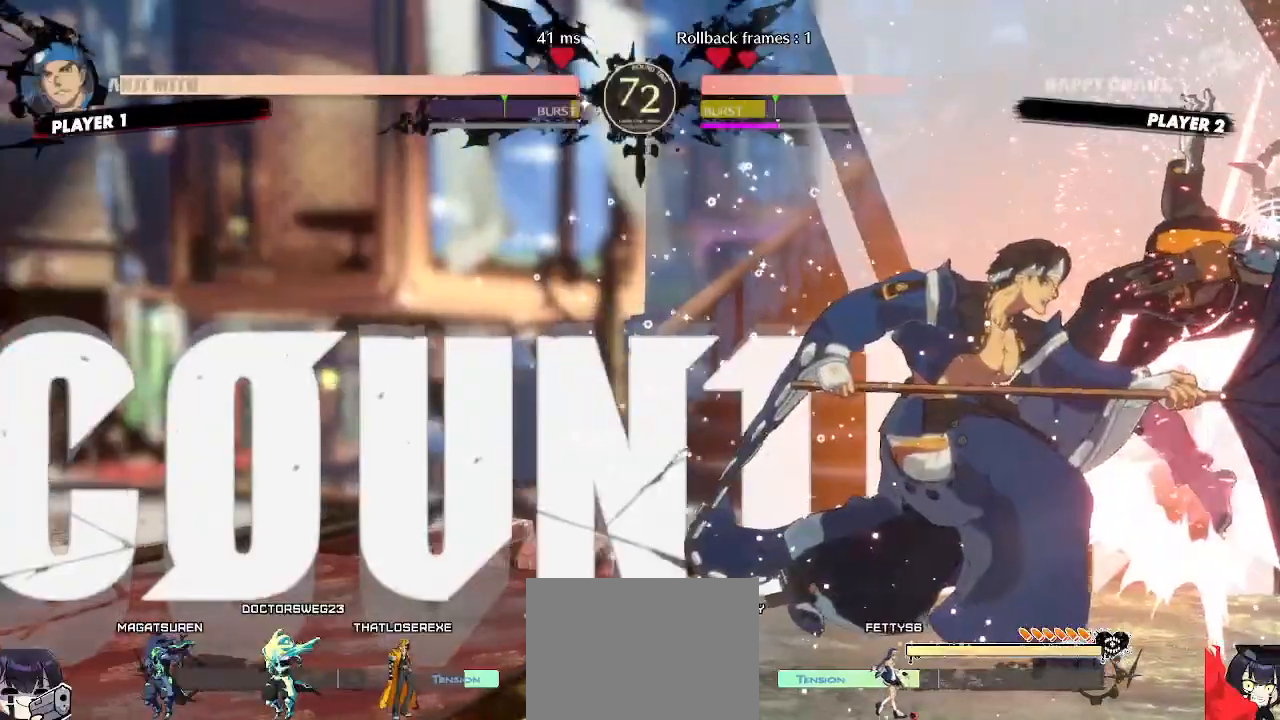
{"buttons": [], "events": [[300, "DPAD_RIGHT", "up"]]}
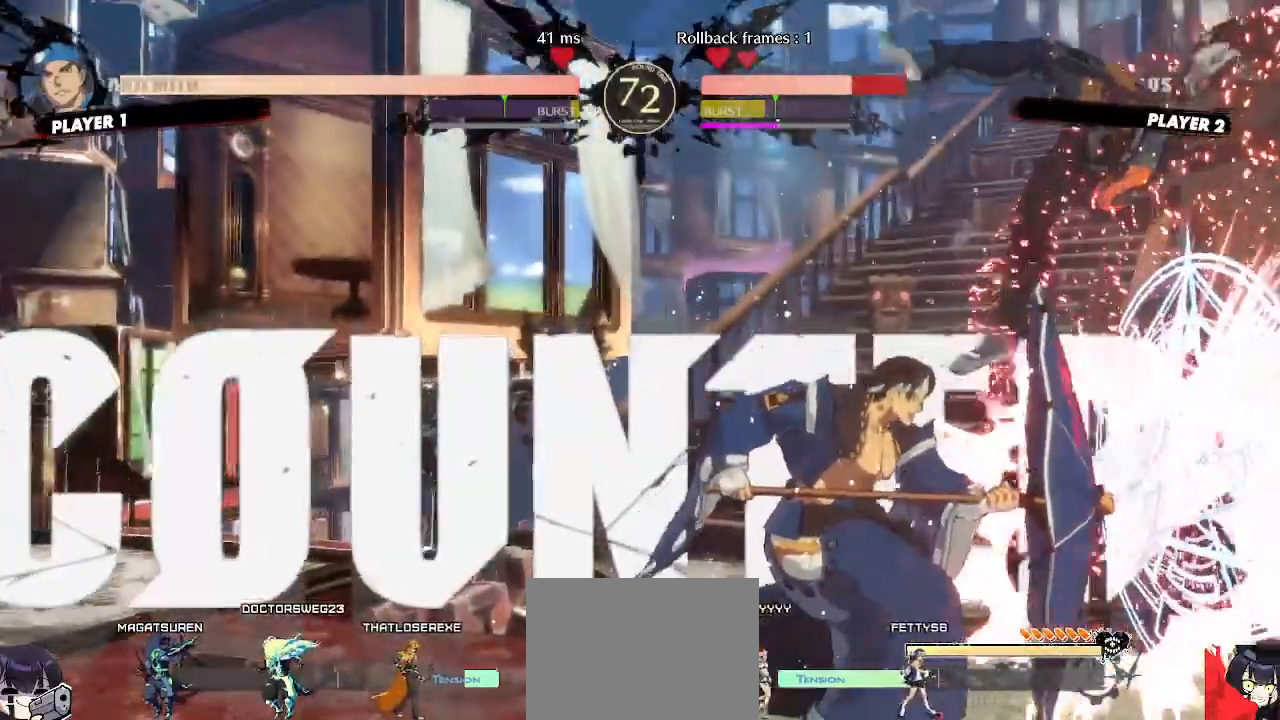
{"buttons": [], "events": []}
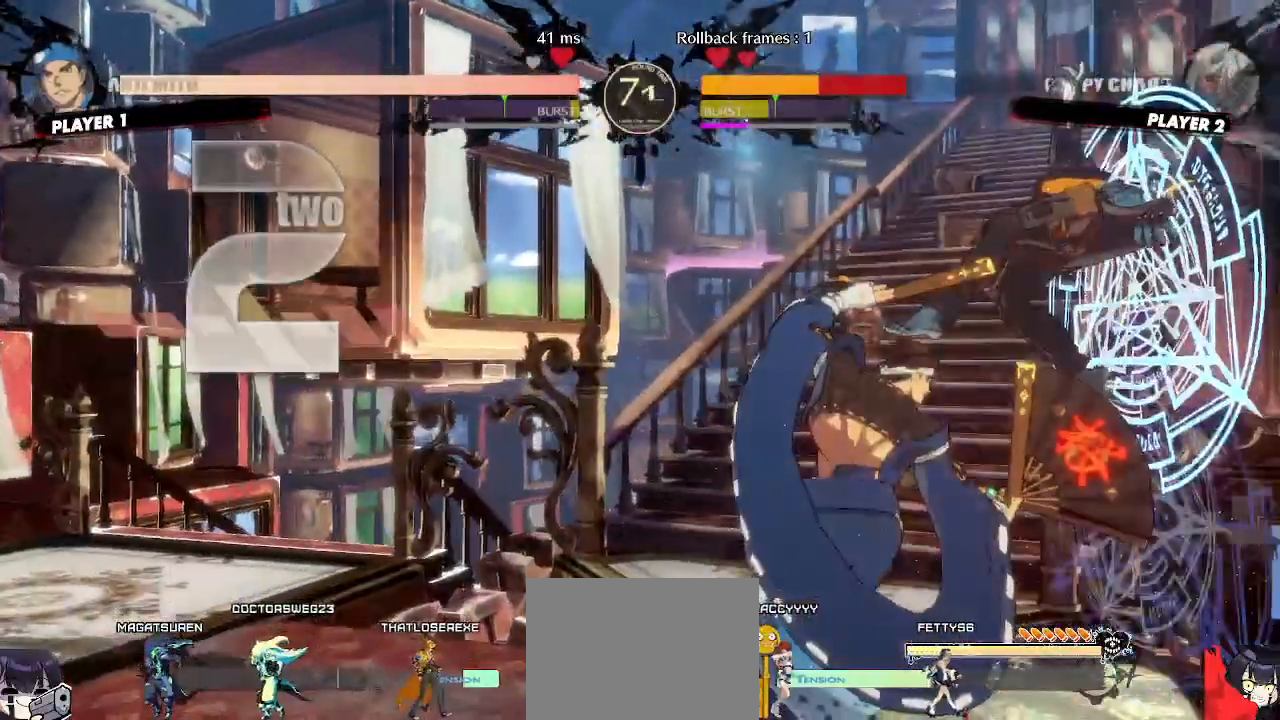
{"buttons": []}
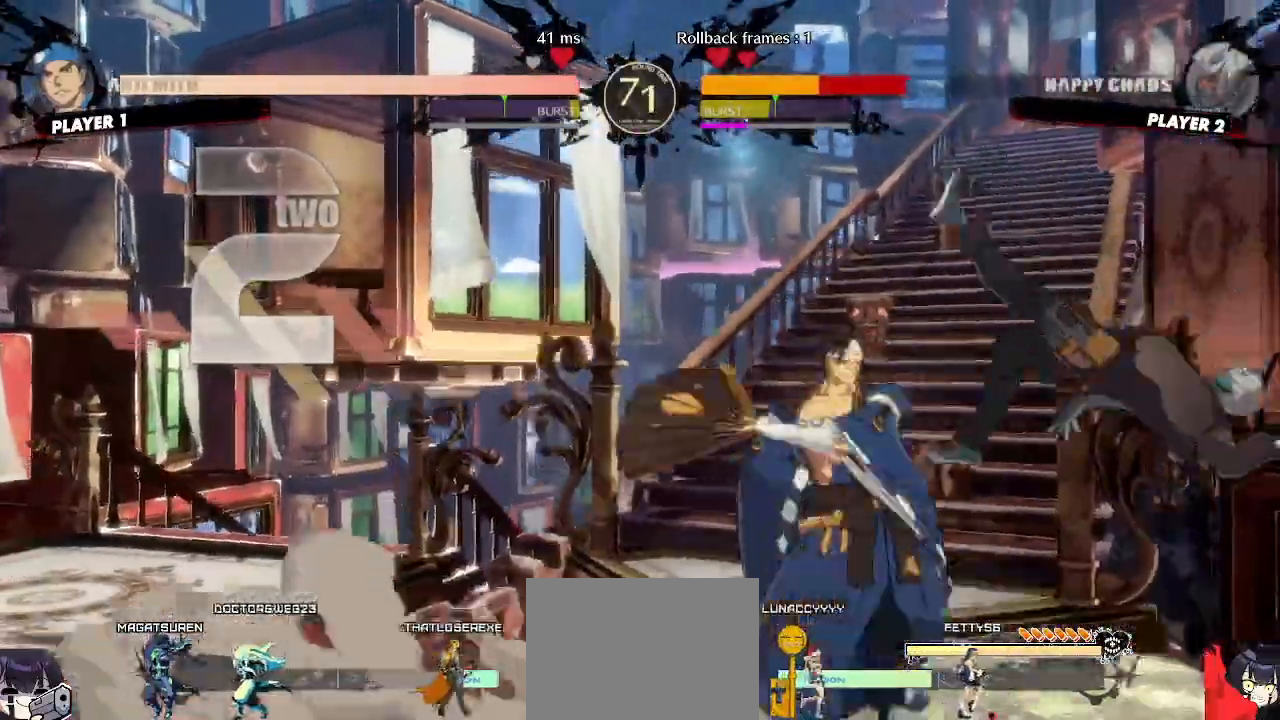
{"buttons": ["DPAD_DOWN", "DPAD_RIGHT"], "events": [[383, "DPAD_RIGHT", "down"], [450, "DPAD_DOWN", "down"]]}
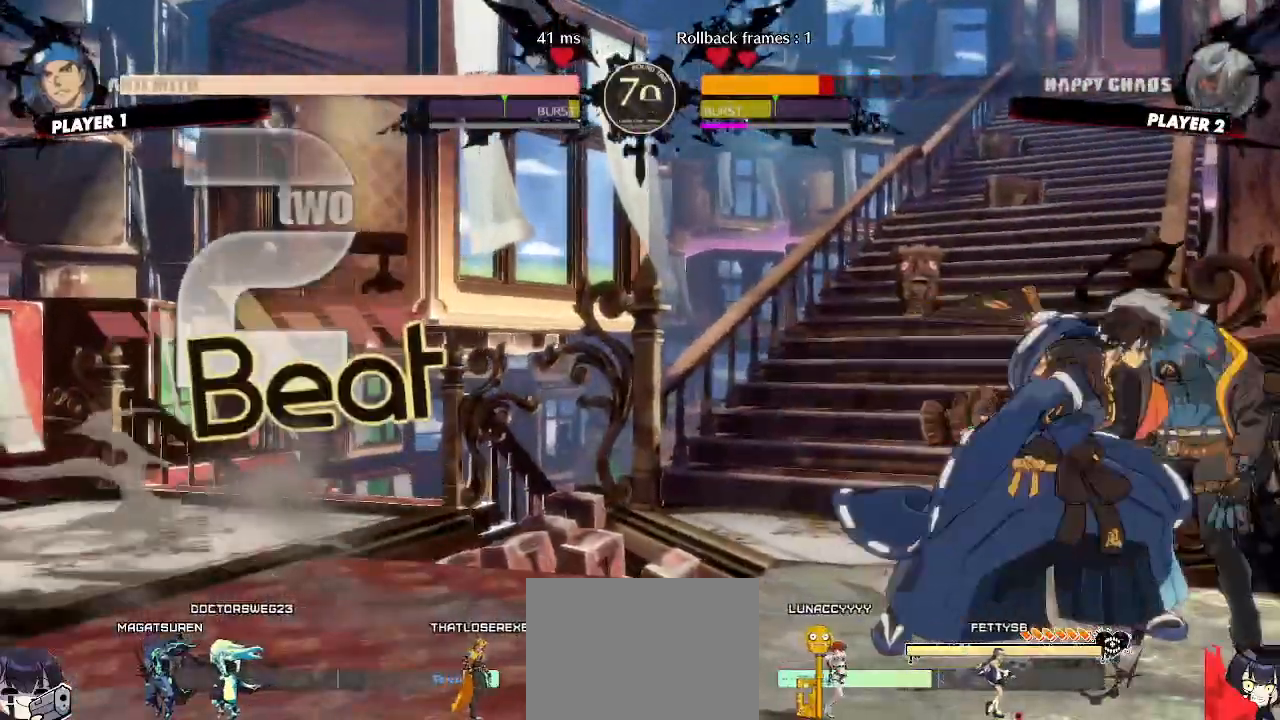
{"buttons": ["DPAD_DOWN", "DPAD_RIGHT"], "events": [[50, "P", "down"], [150, "P", "up"]]}
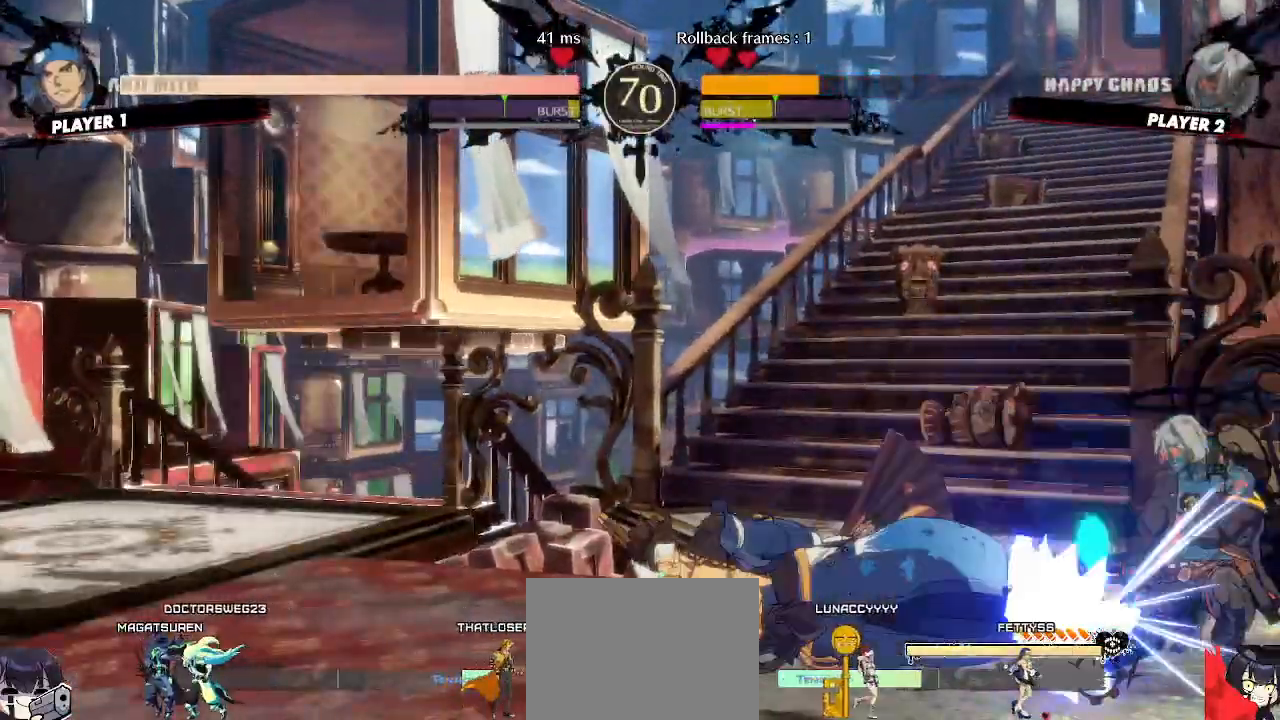
{"buttons": ["DPAD_DOWN", "DPAD_RIGHT"], "events": []}
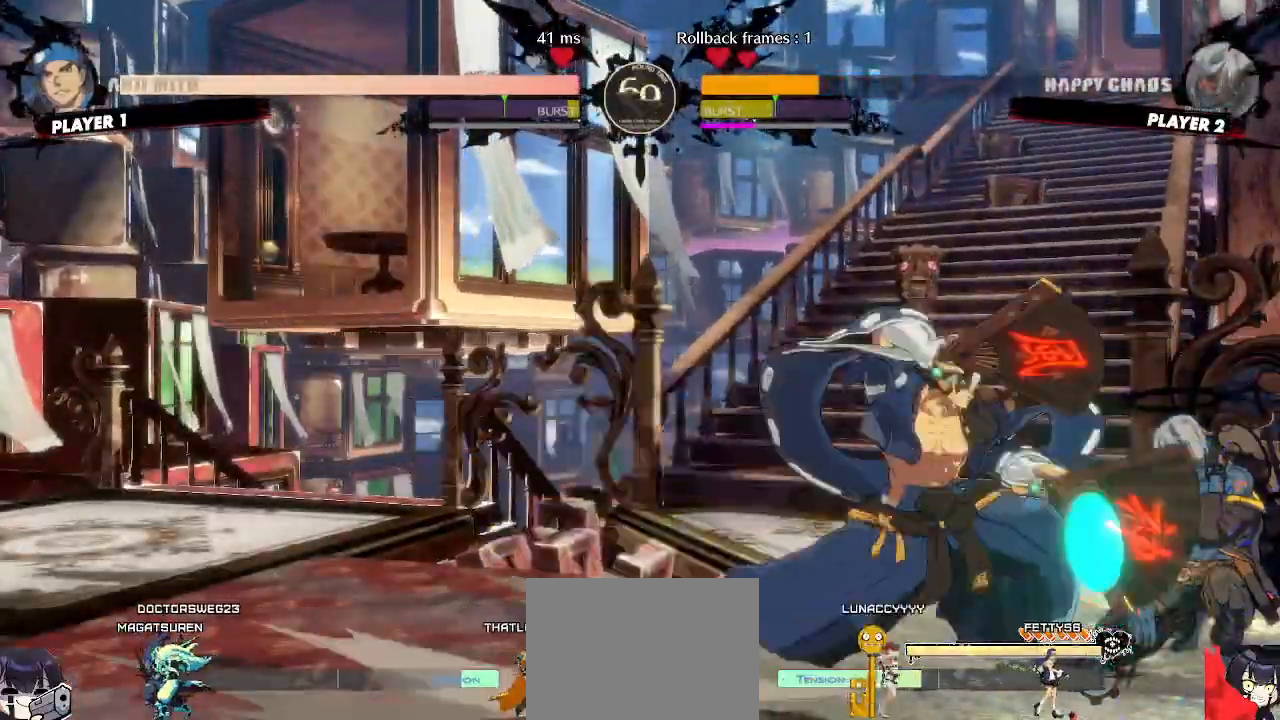
{"buttons": [], "events": [[467, "DPAD_RIGHT", "up"], [500, "DPAD_DOWN", "up"]]}
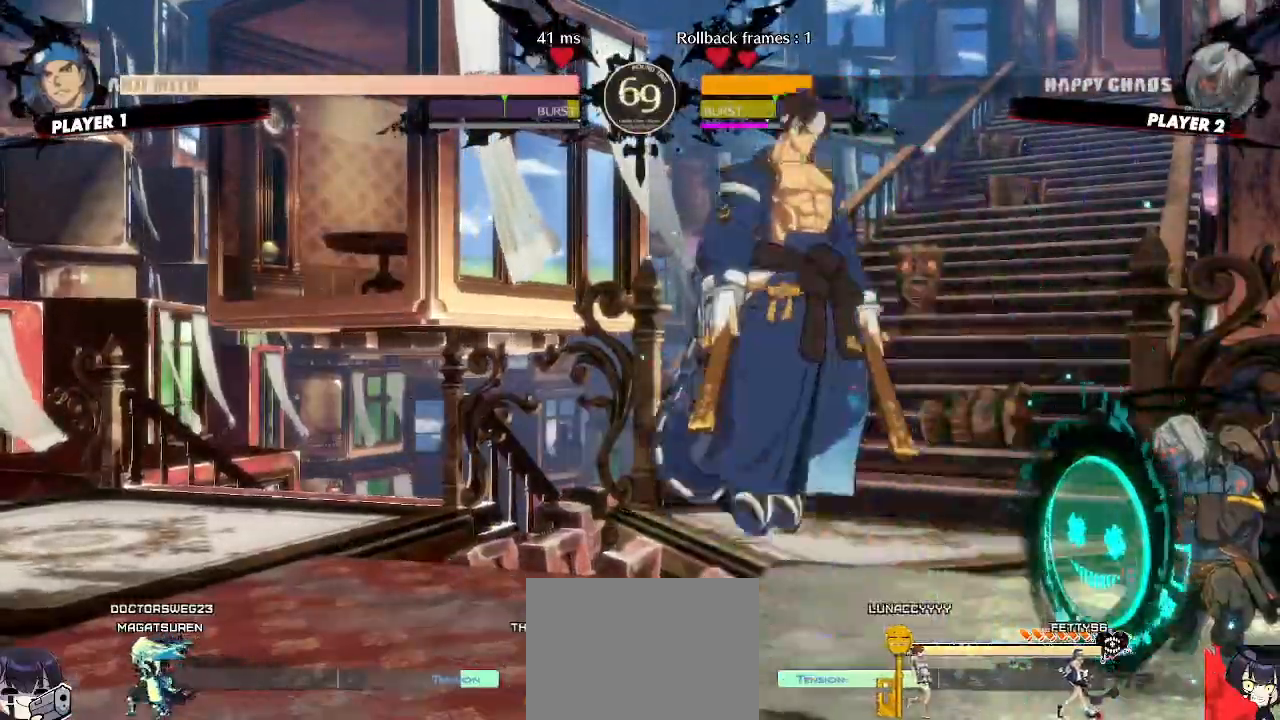
{"buttons": ["DPAD_RIGHT"], "events": [[17, "DPAD_LEFT", "down"], [17, "DPAD_UP", "down"], [217, "DPAD_UP", "up"], [233, "DPAD_LEFT", "up"], [233, "DPAD_RIGHT", "down"]]}
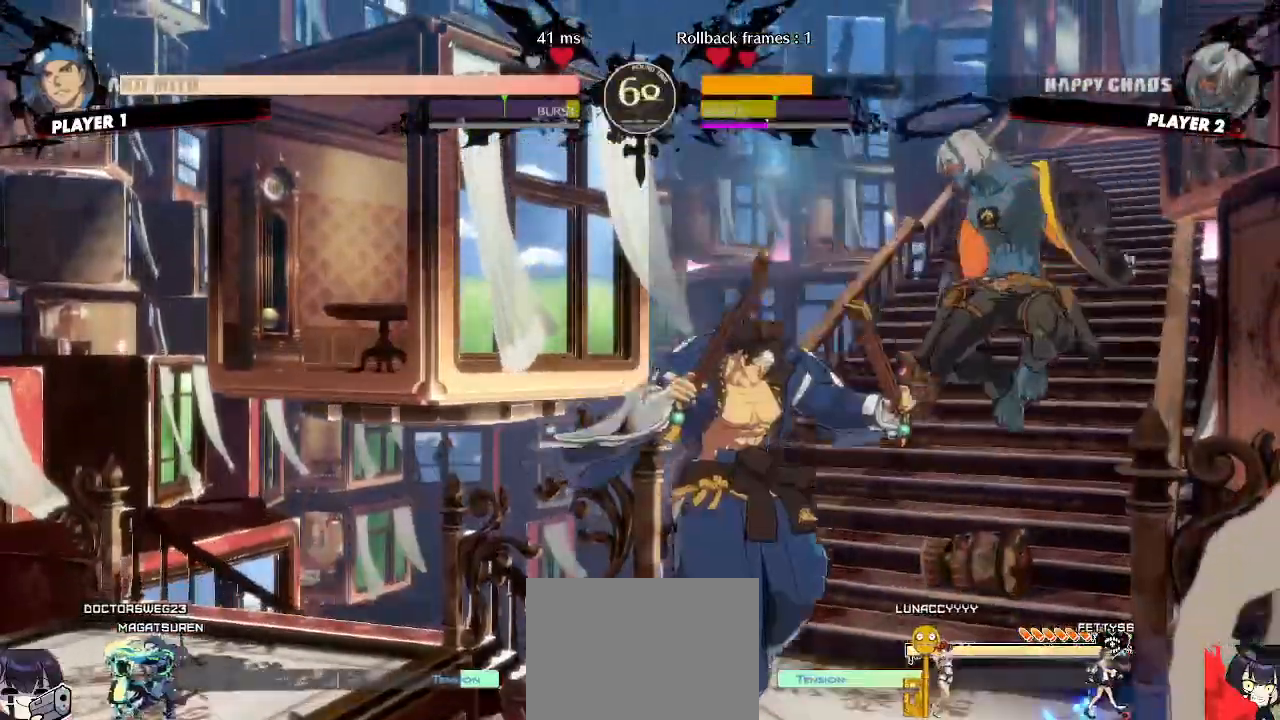
{"buttons": []}
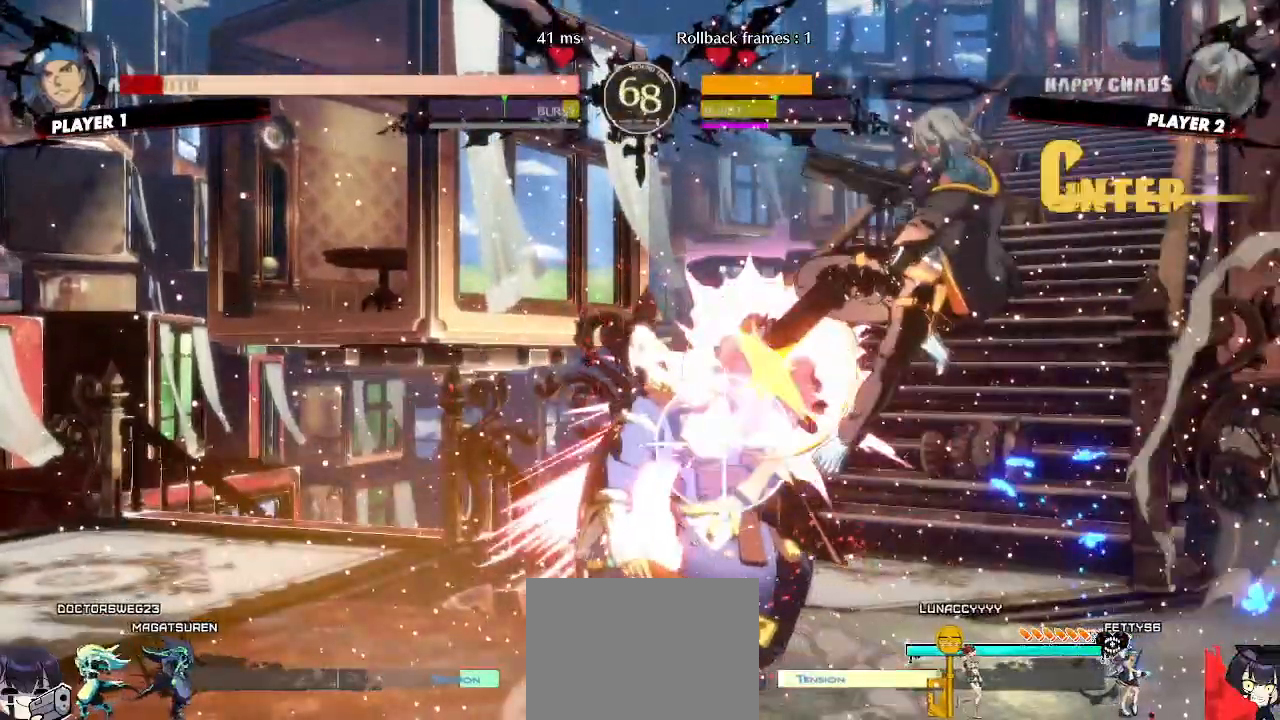
{"buttons": [], "events": [[167, "DPAD_DOWN", "down"], [217, "DPAD_RIGHT", "down"], [250, "DPAD_DOWN", "up"], [333, "DPAD_RIGHT", "up"]]}
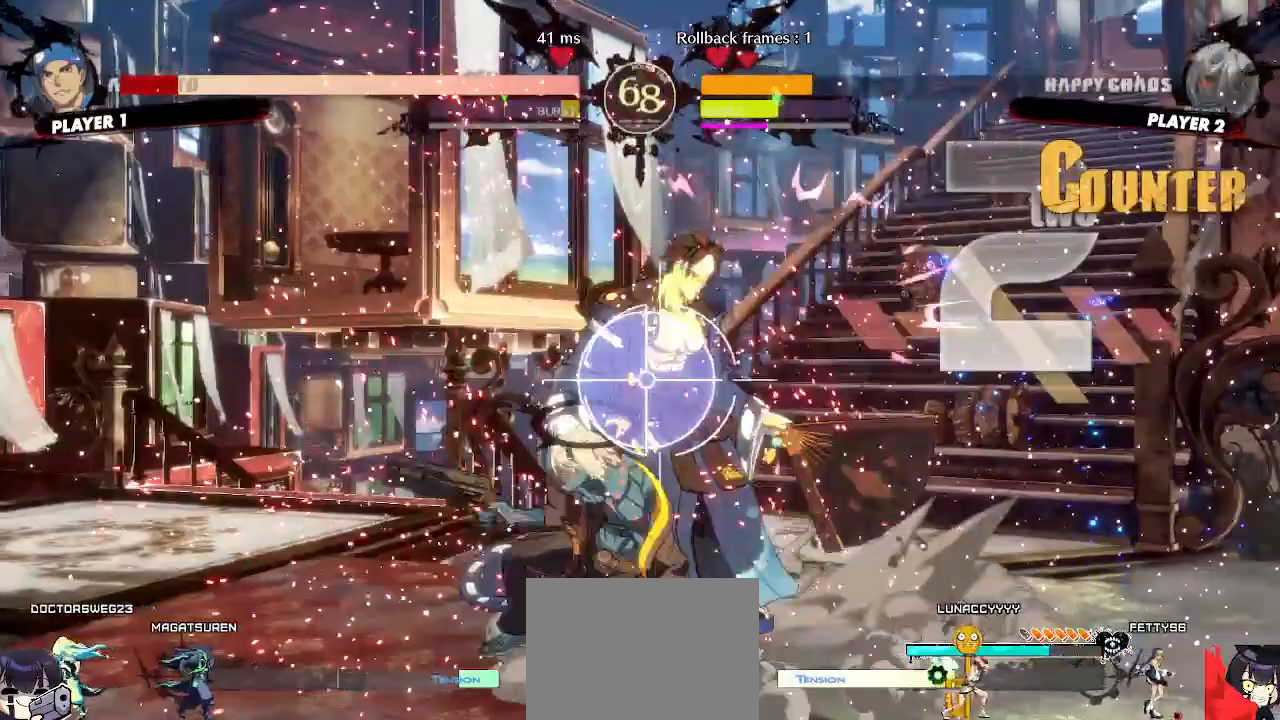
{"buttons": ["DPAD_DOWN"], "events": [[500, "DPAD_DOWN", "down"]]}
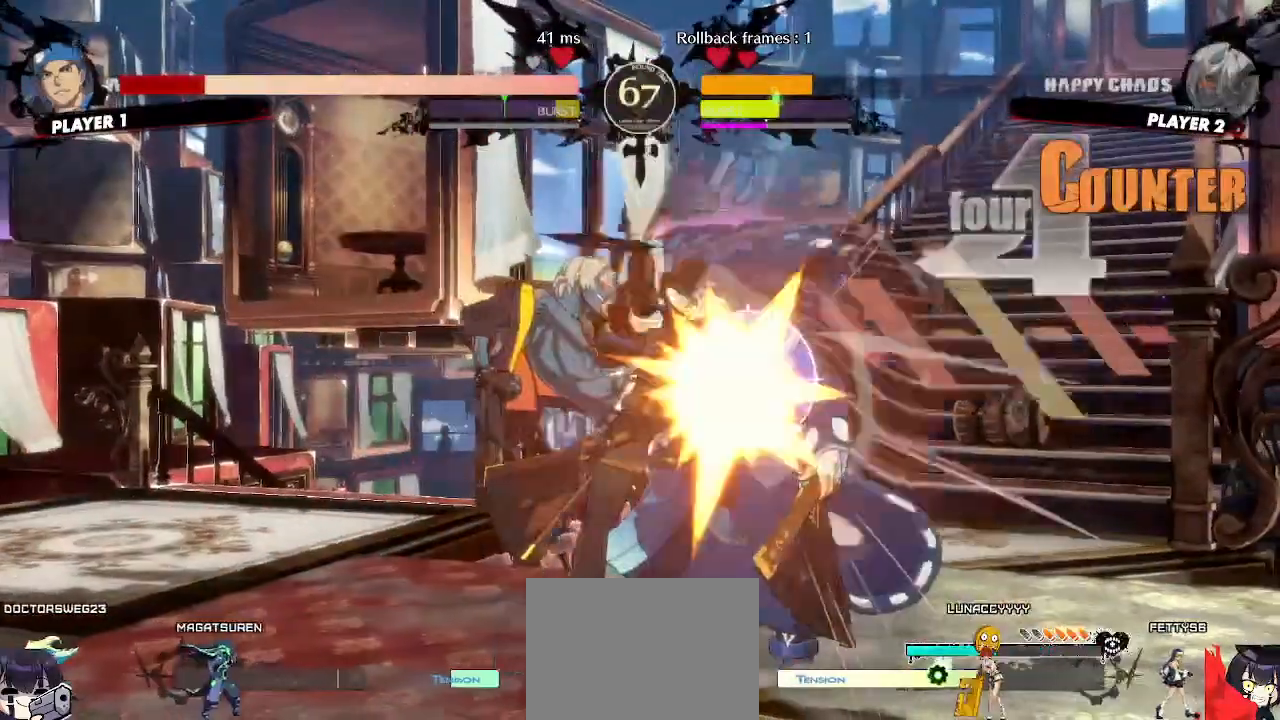
{"buttons": [], "events": [[50, "D", "down"], [150, "D", "up"], [367, "DPAD_LEFT", "down"], [433, "DPAD_DOWN", "up"], [483, "DPAD_LEFT", "up"]]}
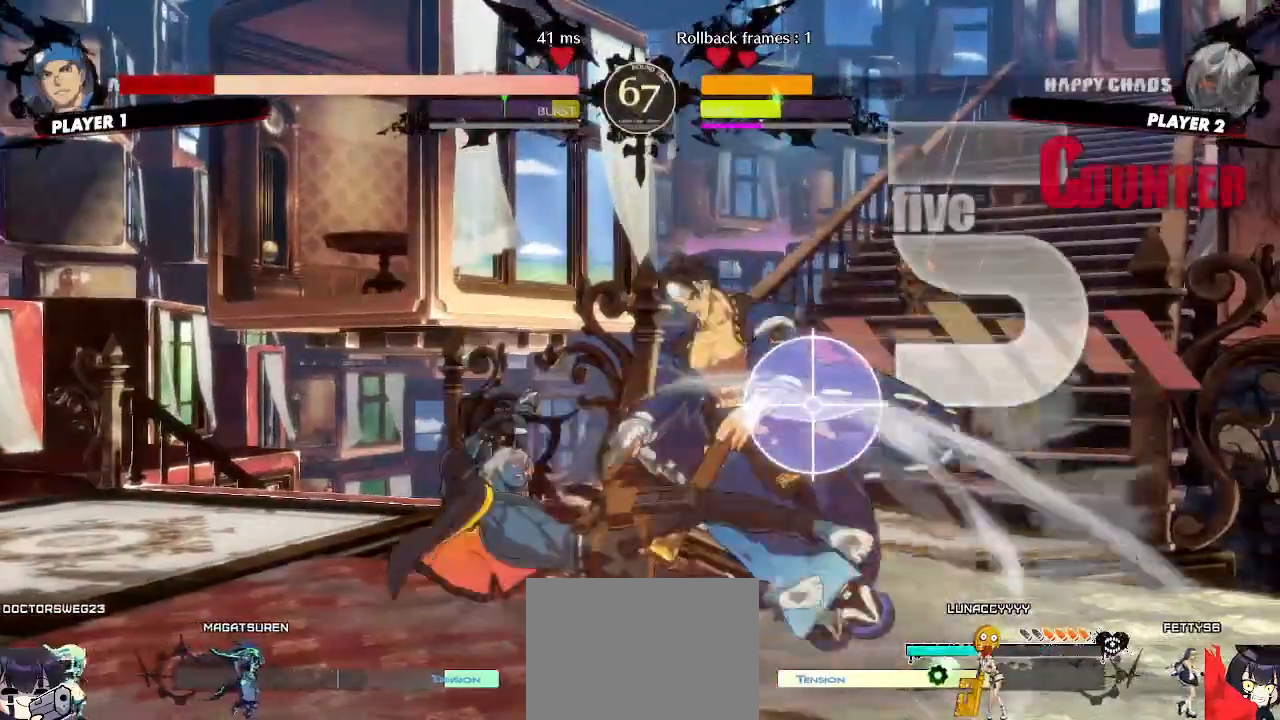
{"buttons": [], "events": []}
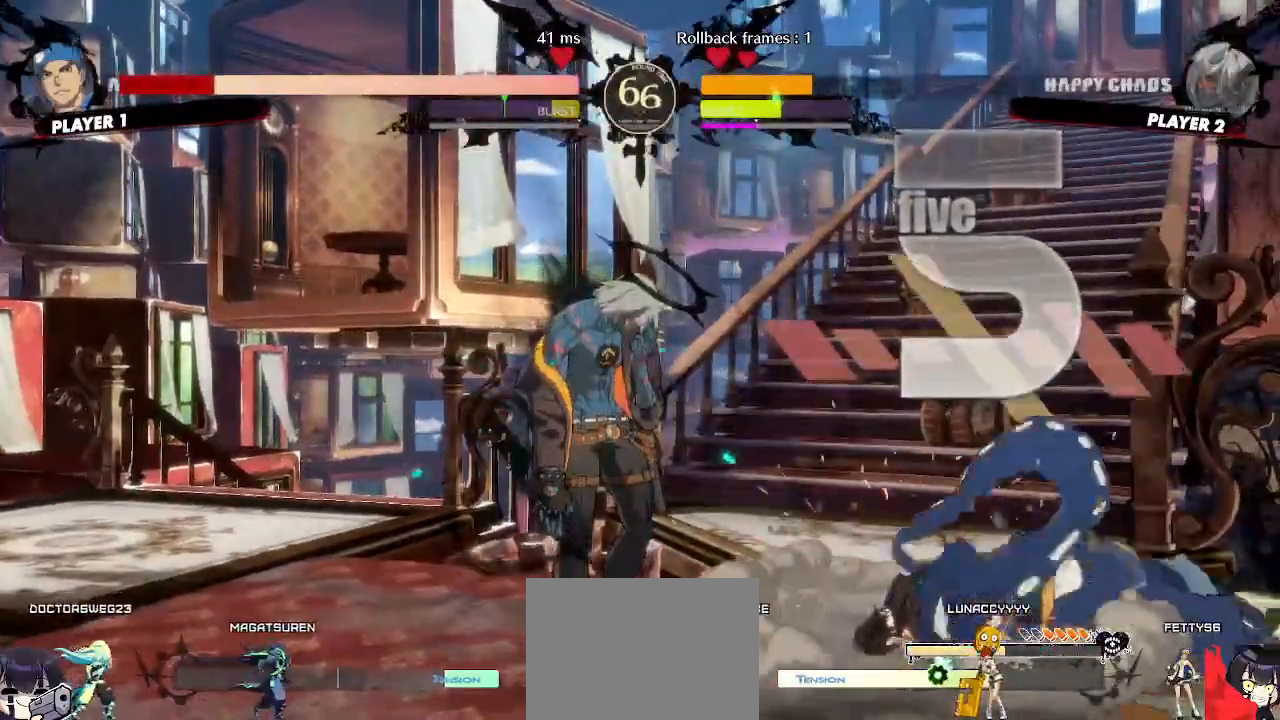
{"buttons": ["DPAD_RIGHT"], "events": [[317, "DPAD_RIGHT", "down"]]}
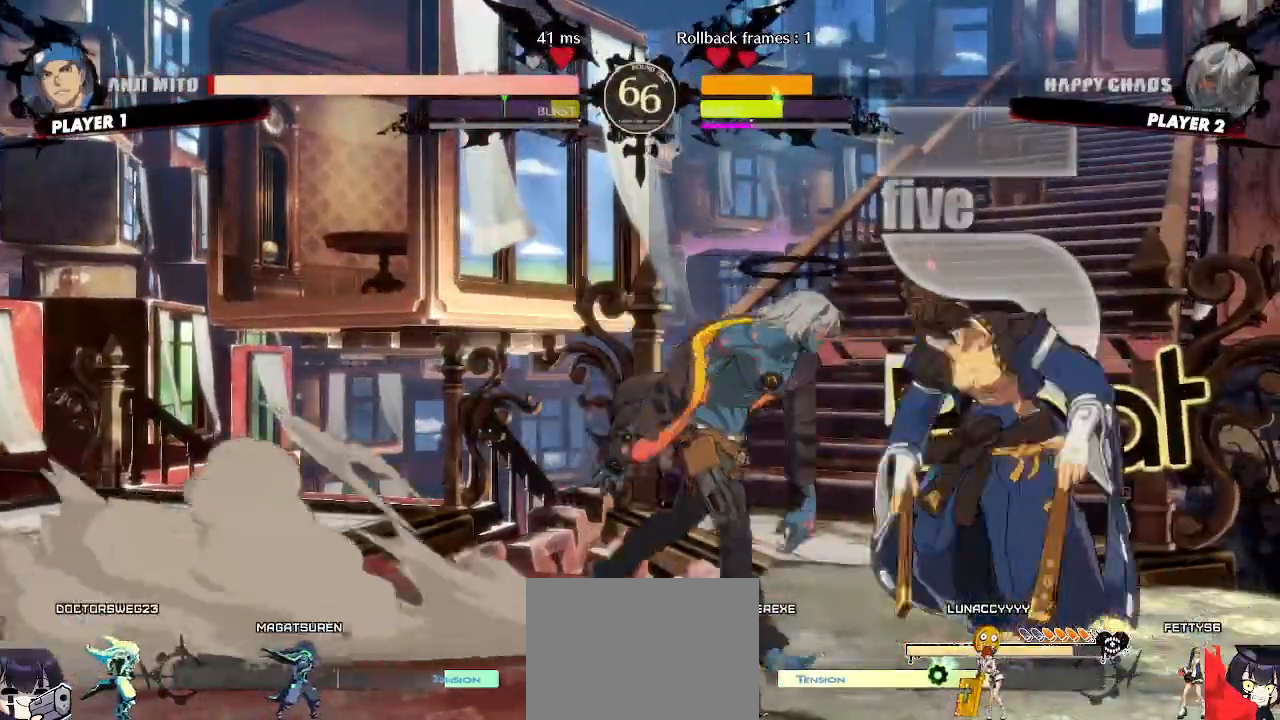
{"buttons": [], "events": [[17, "DPAD_RIGHT", "up"]]}
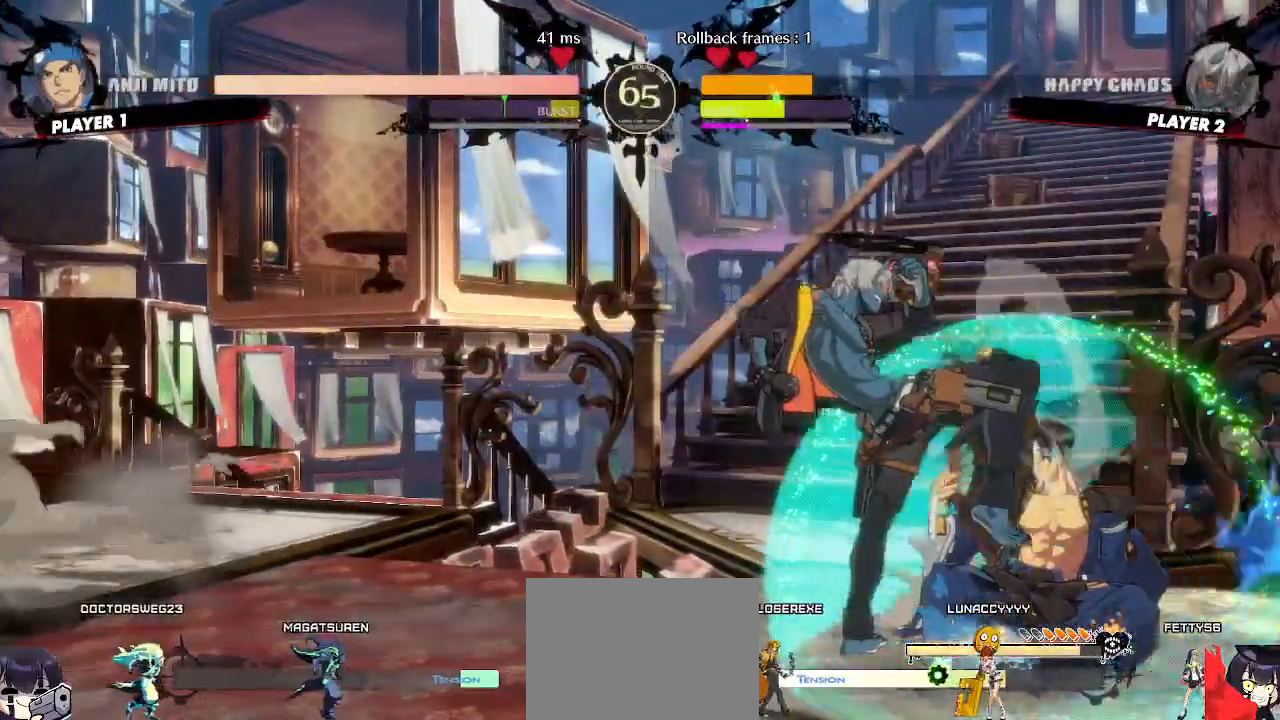
{"buttons": [], "events": [[217, "DPAD_DOWN", "down"], [467, "DPAD_DOWN", "up"]]}
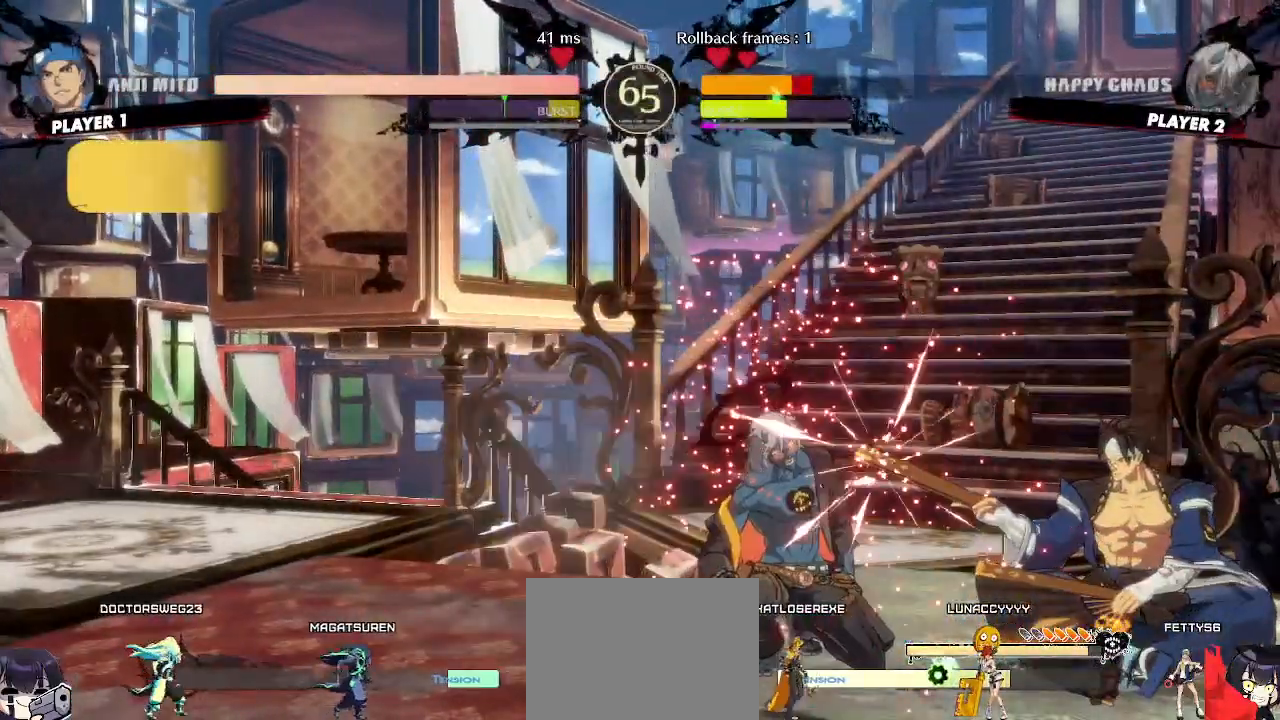
{"buttons": ["DPAD_DOWN", "DPAD_LEFT"], "events": [[133, "DPAD_LEFT", "down"], [167, "DPAD_DOWN", "down"]]}
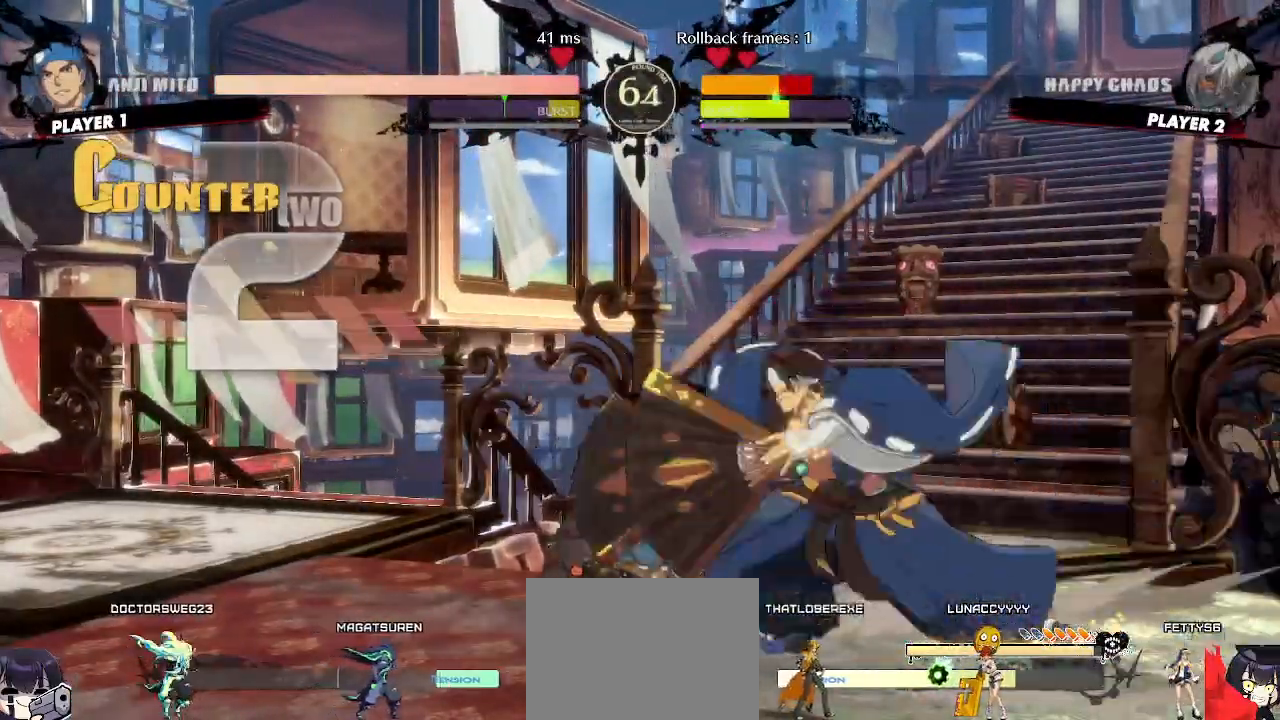
{"buttons": ["DPAD_DOWN", "DPAD_LEFT"], "events": [[200, "S", "down"], [250, "S", "up"]]}
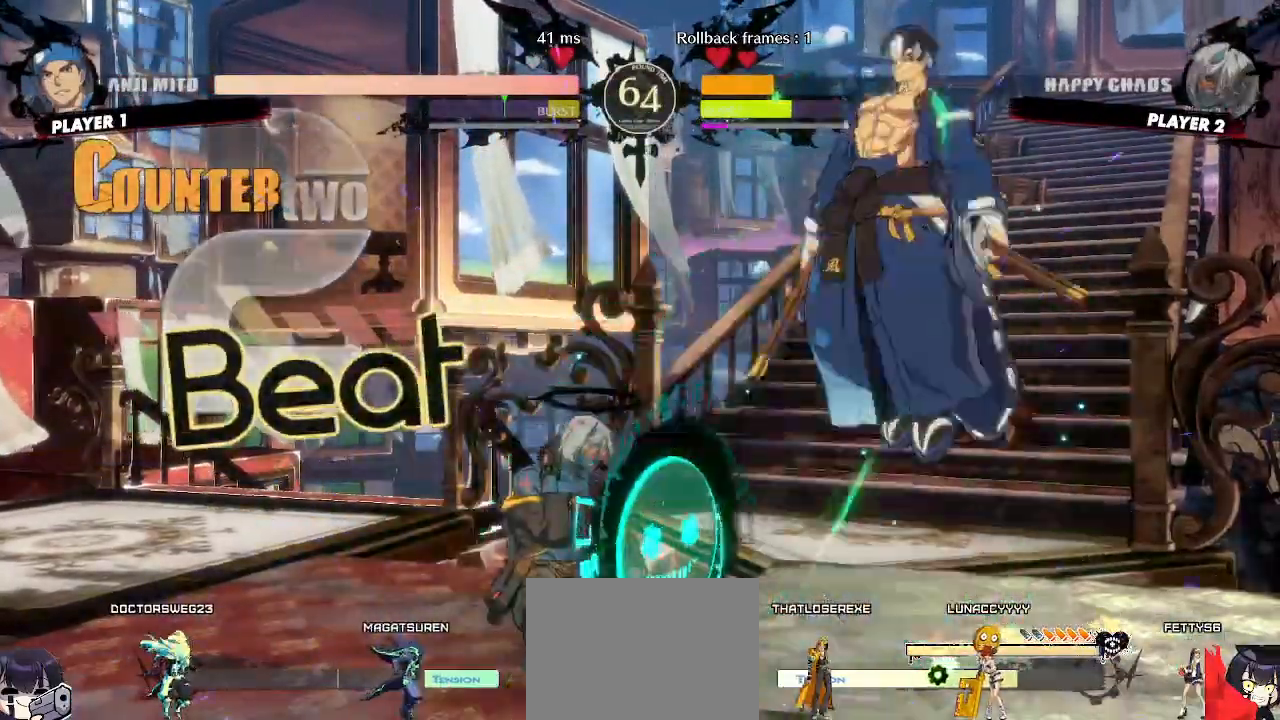
{"buttons": ["DPAD_DOWN", "DPAD_LEFT"], "events": [[117, "DPAD_DOWN", "up"], [283, "DPAD_DOWN", "down"]]}
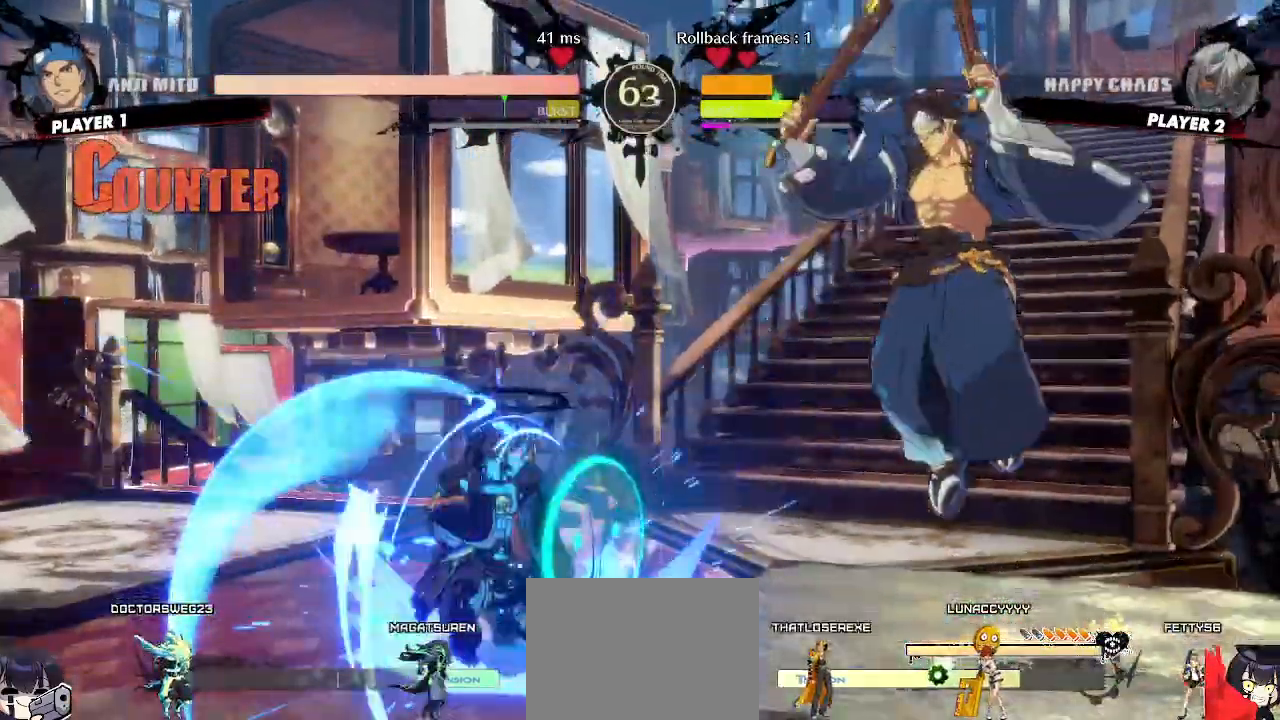
{"buttons": ["DPAD_DOWN", "DPAD_LEFT"], "events": []}
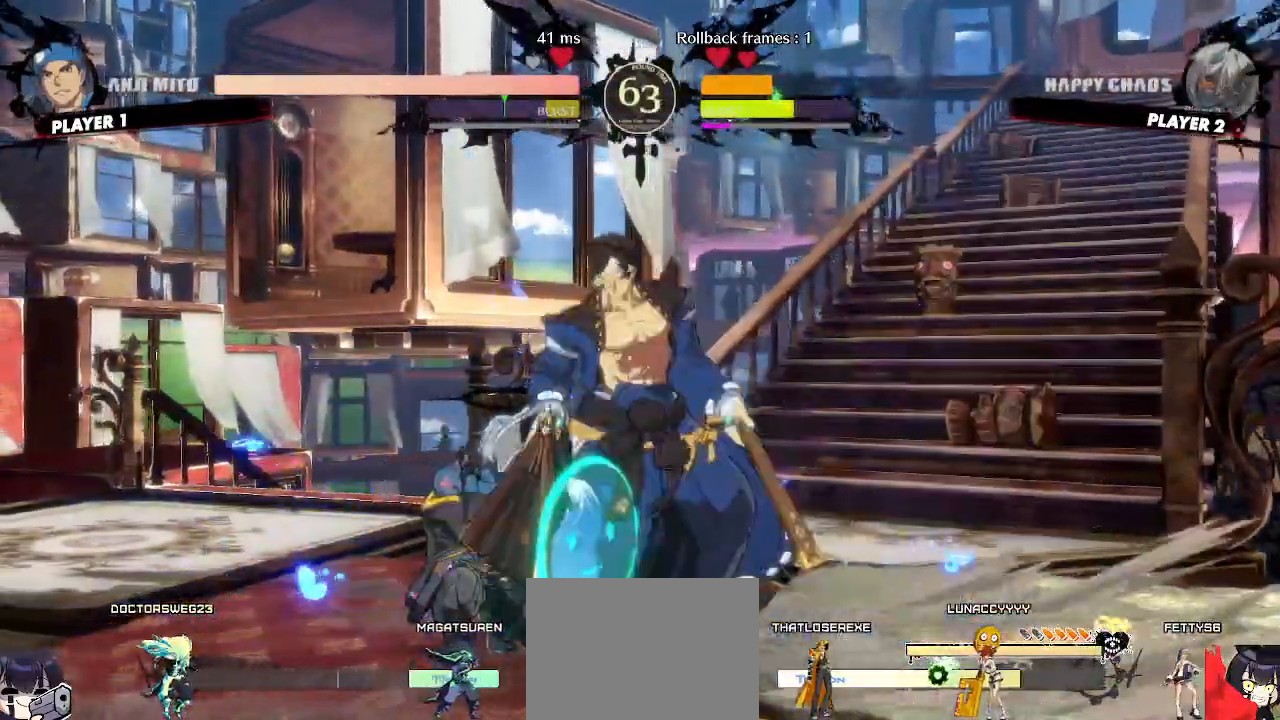
{"buttons": ["DPAD_LEFT"], "events": [[300, "DPAD_DOWN", "up"]]}
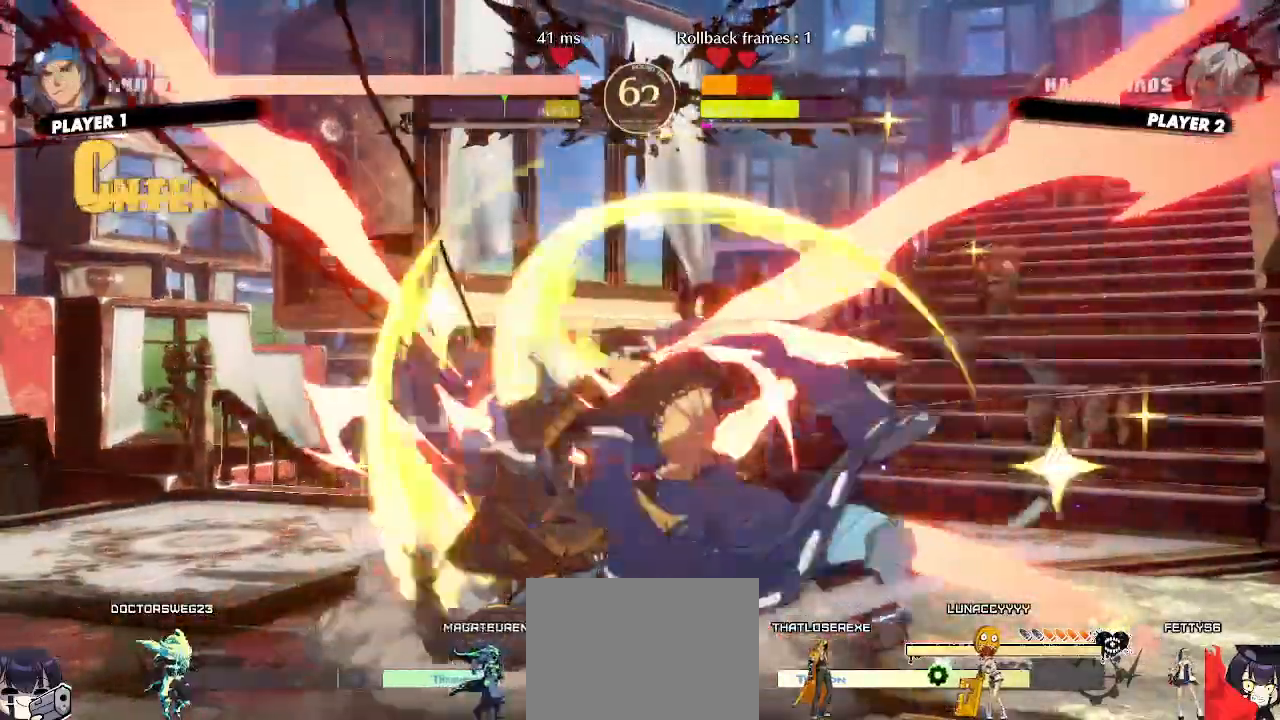
{"buttons": ["DPAD_LEFT"], "events": []}
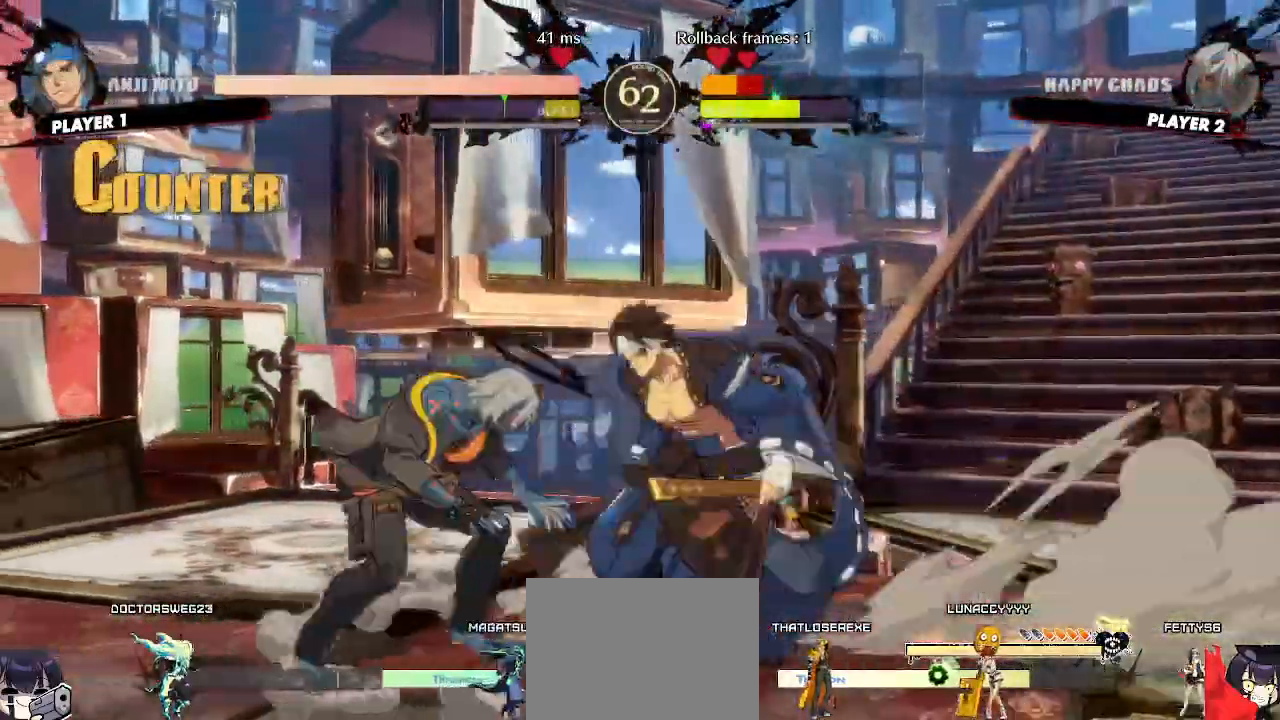
{"buttons": ["DPAD_RIGHT"], "events": [[67, "DPAD_DOWN", "down"], [250, "DPAD_DOWN", "up"], [483, "DPAD_LEFT", "up"], [483, "DPAD_RIGHT", "down"]]}
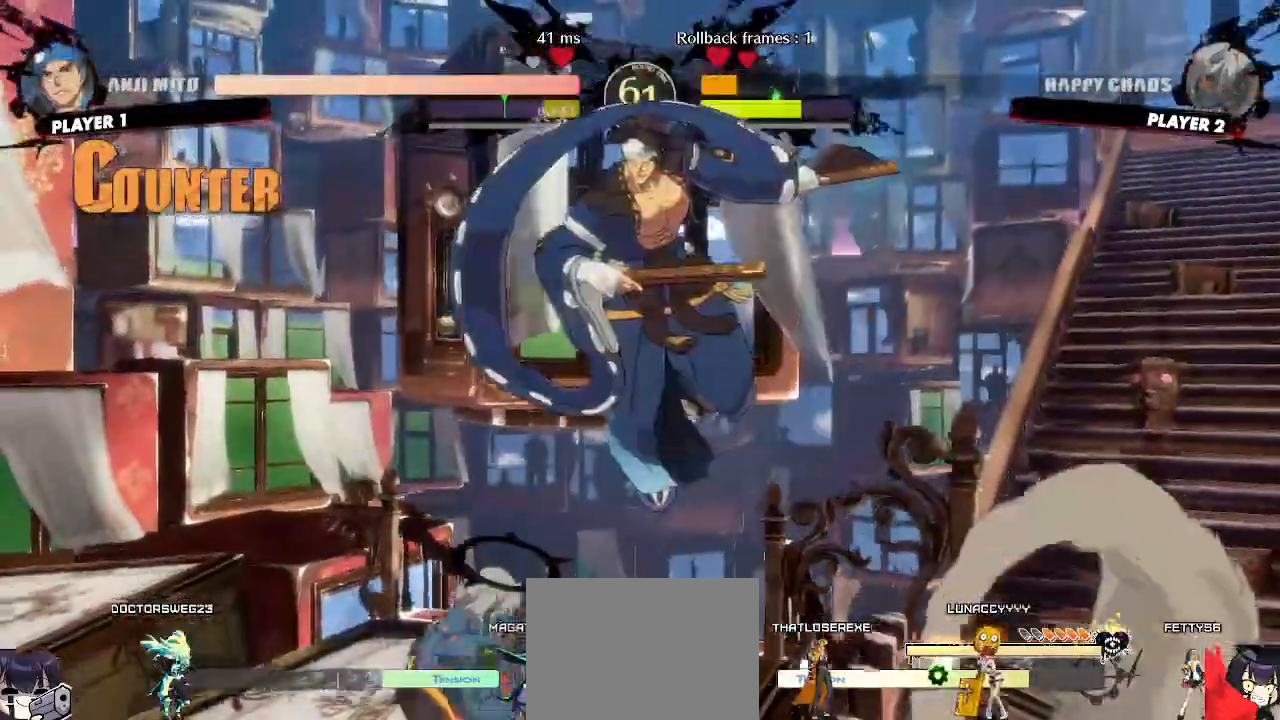
{"buttons": [], "events": [[83, "DPAD_RIGHT", "up"]]}
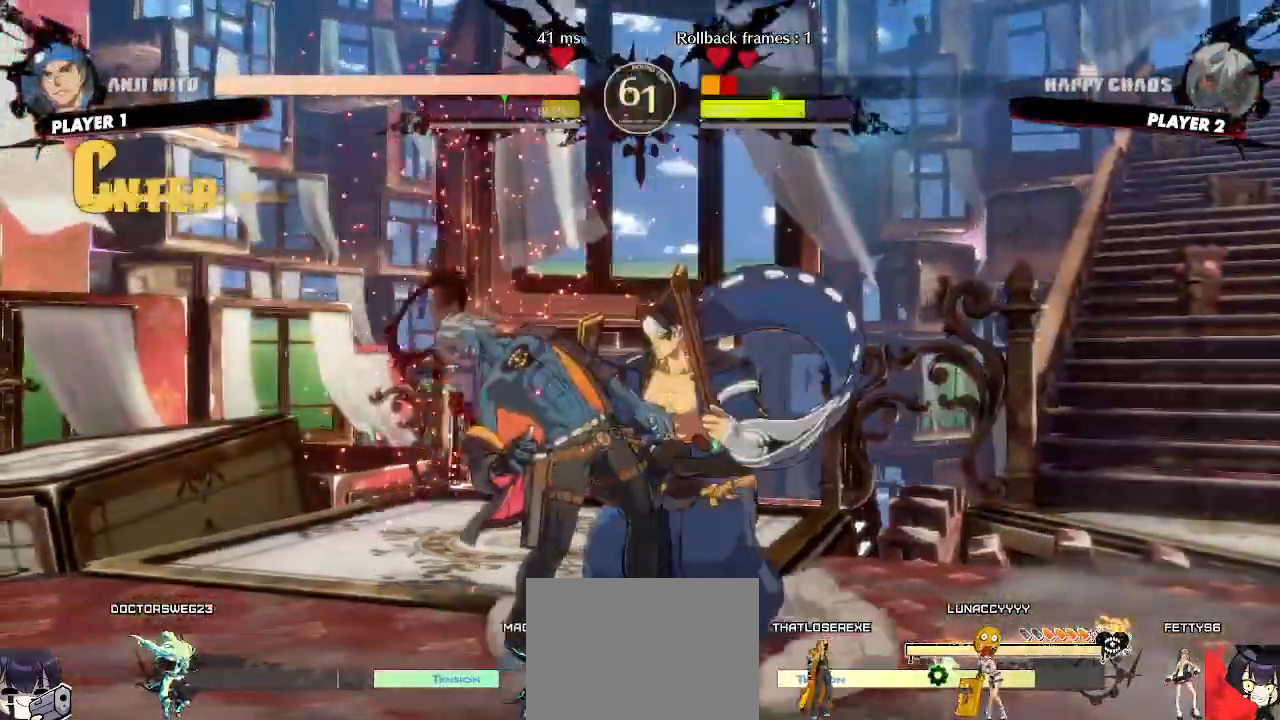
{"buttons": ["DPAD_DOWN", "DPAD_LEFT"]}
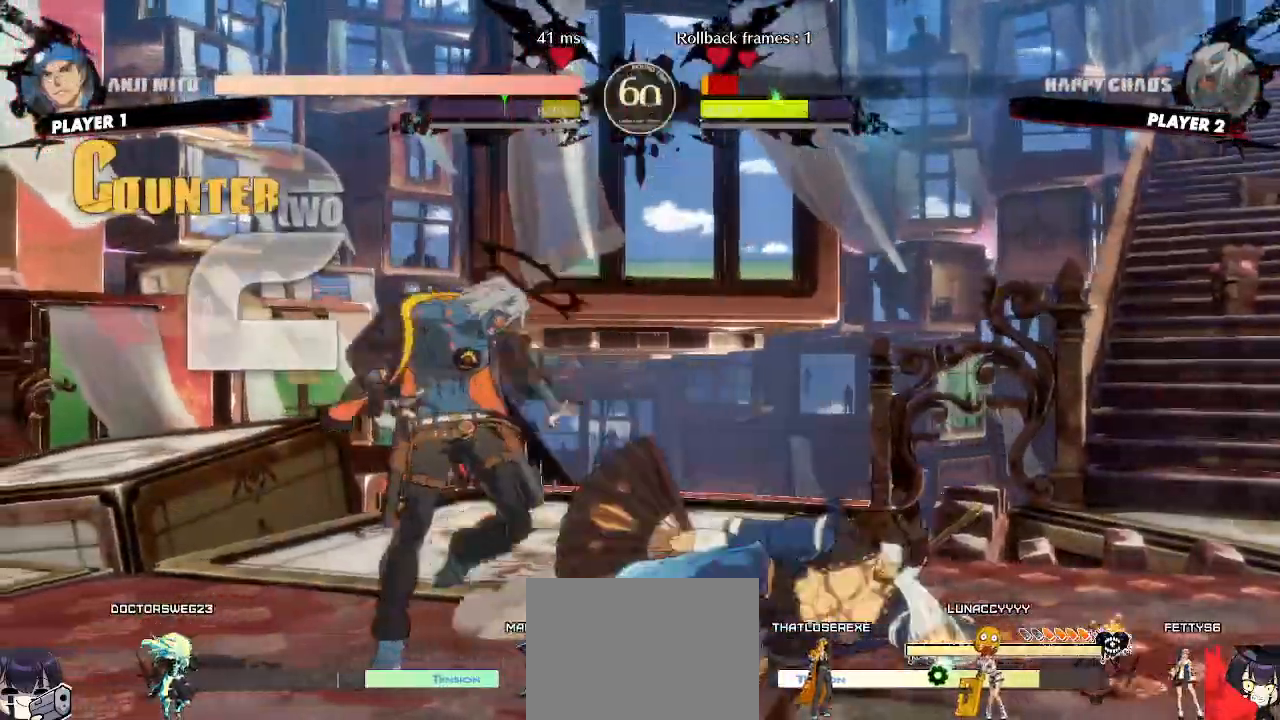
{"buttons": [], "events": [[233, "DPAD_DOWN", "up"], [233, "DPAD_LEFT", "up"]]}